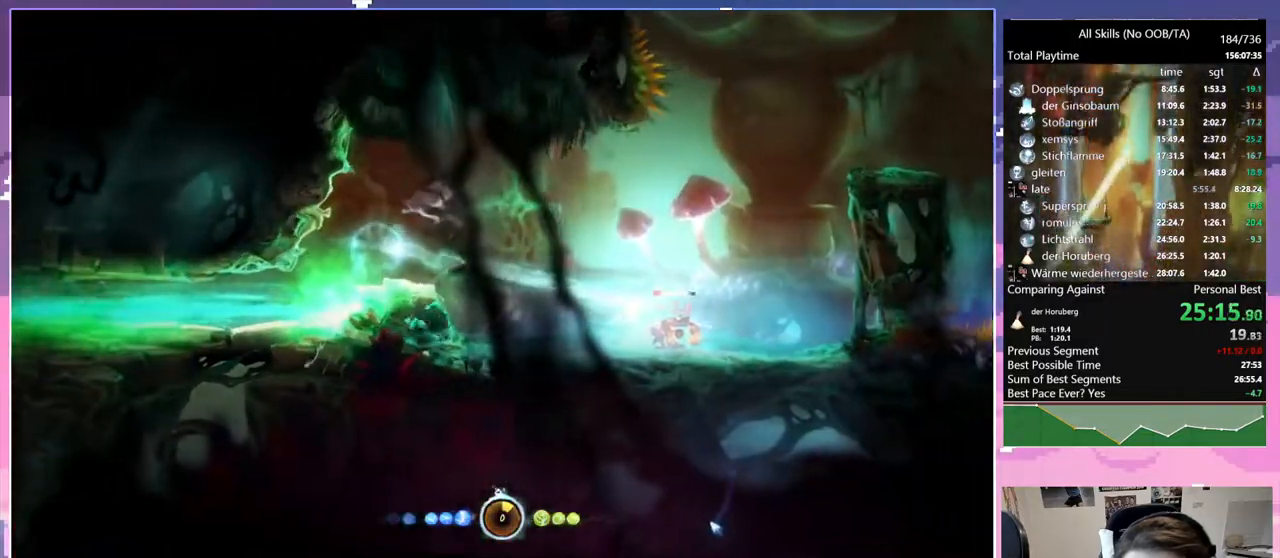
Gameplay with keyboard and mouse; each line is a JSON object with the keys and mouse buttons held at the frame after it. "events" lists presses ("down") and releases ("up") of "bash", "bash2", "bz", "cdash", "cjugg", "d", "debug", "escape", "glimb", "grade", "pause", "q", "rjump", "s", "sa", "save", "space", "ui", "z", "mouse_left", "mouse_wheel", "mouse_right", "mouse_mb4" and "mouse_mb5" between this image and that frame as [ms after this image, input, new state], when the widget could be followed in between. "mouse_left", "mouse_wheel", "mouse_right", "mouse_mb4", "mouse_mb5" = the "left", "wheel", "right", "mb4", "mb5" buttons of the "mouse" list. No other keys are recorded. "wheel" means that the mouse wheel is clicked or scrolled. Mouse movement is not recorded. Key names are as the overlay labels them; some are game actions (e.g. jump) rather than physical keys.
{"keys": ["d"], "mouse": [], "events": []}
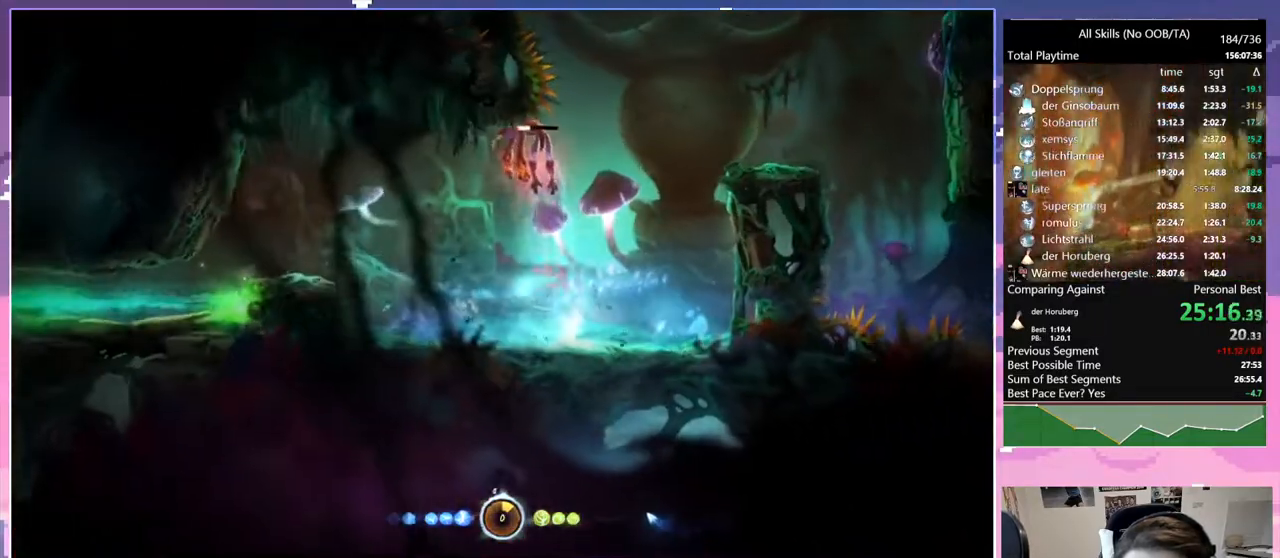
{"keys": ["q", "rjump"], "mouse": [], "events": [[233, "rjump", "down"], [267, "d", "up"], [367, "q", "down"]]}
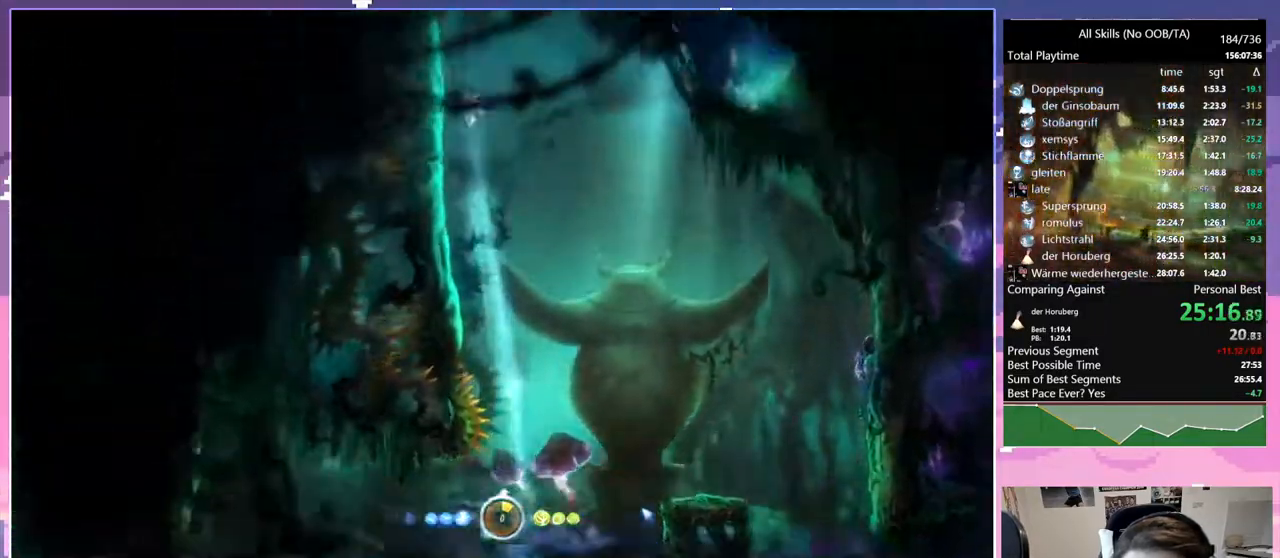
{"keys": ["d", "s"], "mouse": [], "events": [[17, "rjump", "up"], [67, "d", "down"], [117, "q", "up"], [250, "cdash", "down"], [250, "d", "up"], [350, "s", "down"], [383, "cdash", "up"], [483, "d", "down"]]}
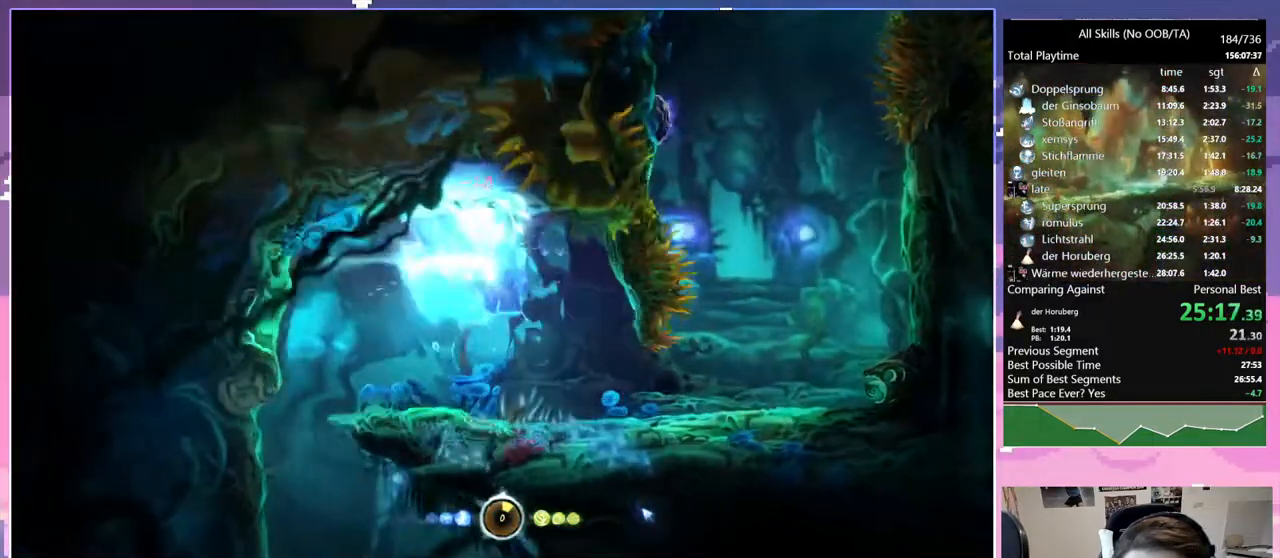
{"keys": ["d"], "mouse": [], "events": [[117, "s", "up"]]}
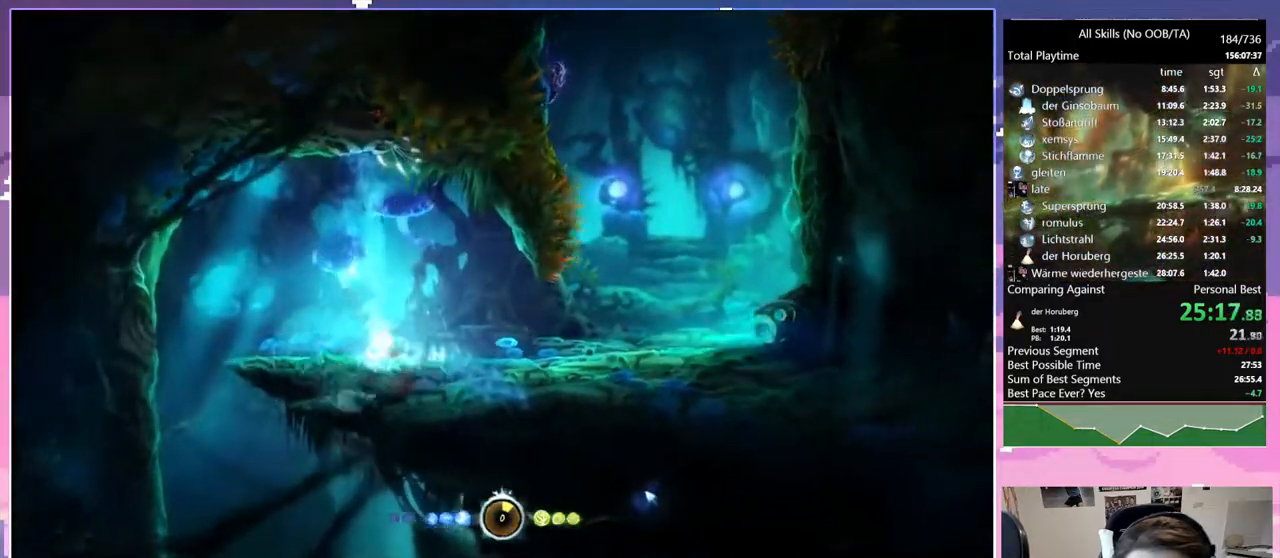
{"keys": [], "mouse": [], "events": [[33, "mouse_left", "down"], [133, "d", "up"], [133, "mouse_left", "up"], [183, "space", "down"], [417, "space", "up"]]}
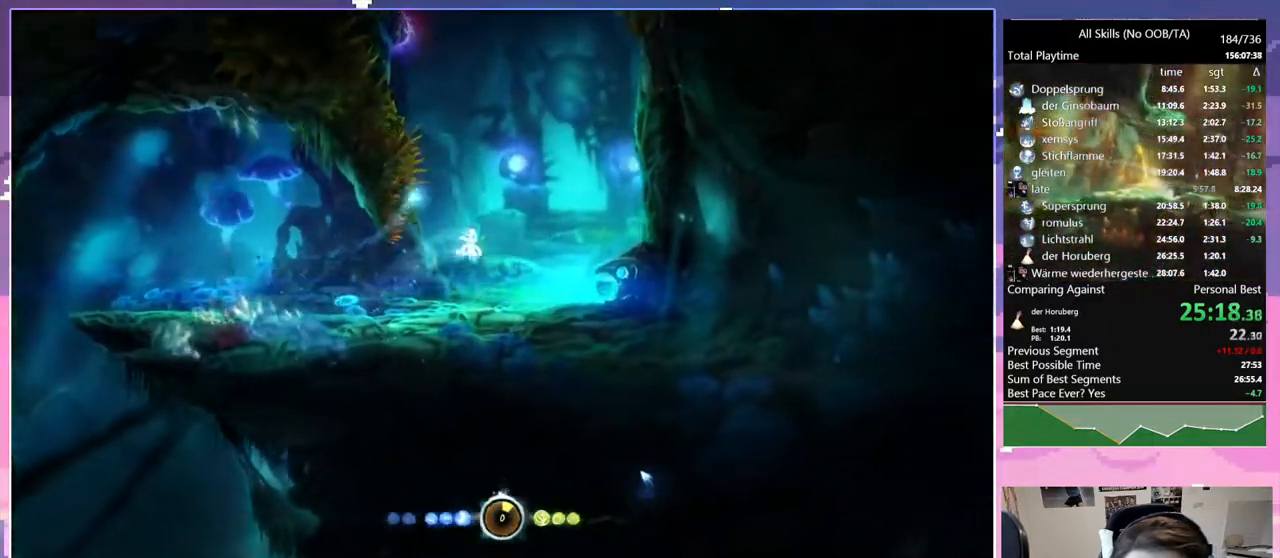
{"keys": ["d", "rjump"], "mouse": [], "events": [[67, "space", "down"], [167, "space", "up"], [433, "d", "down"], [433, "rjump", "down"]]}
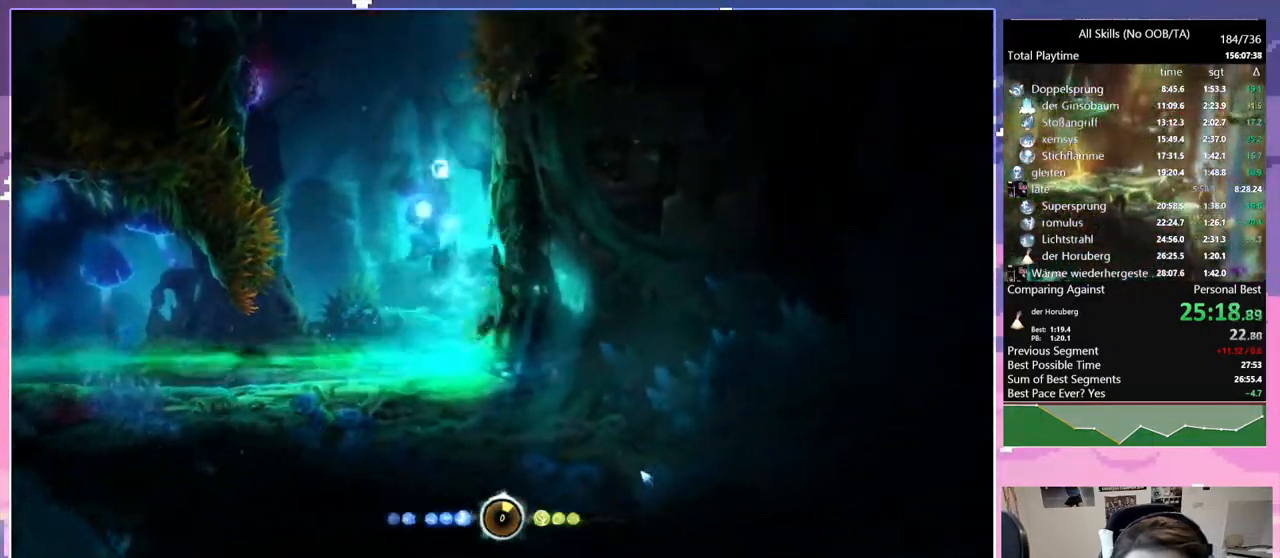
{"keys": ["z"], "mouse": [], "events": [[83, "rjump", "up"], [250, "z", "down"], [400, "d", "up"]]}
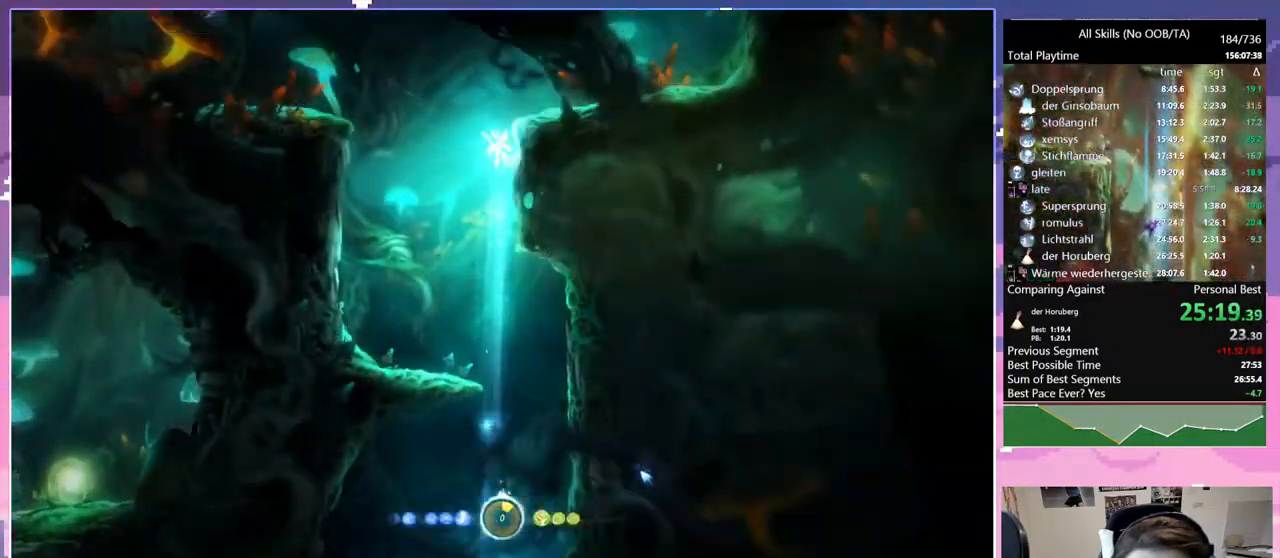
{"keys": ["d", "z"], "mouse": [], "events": [[33, "d", "down"]]}
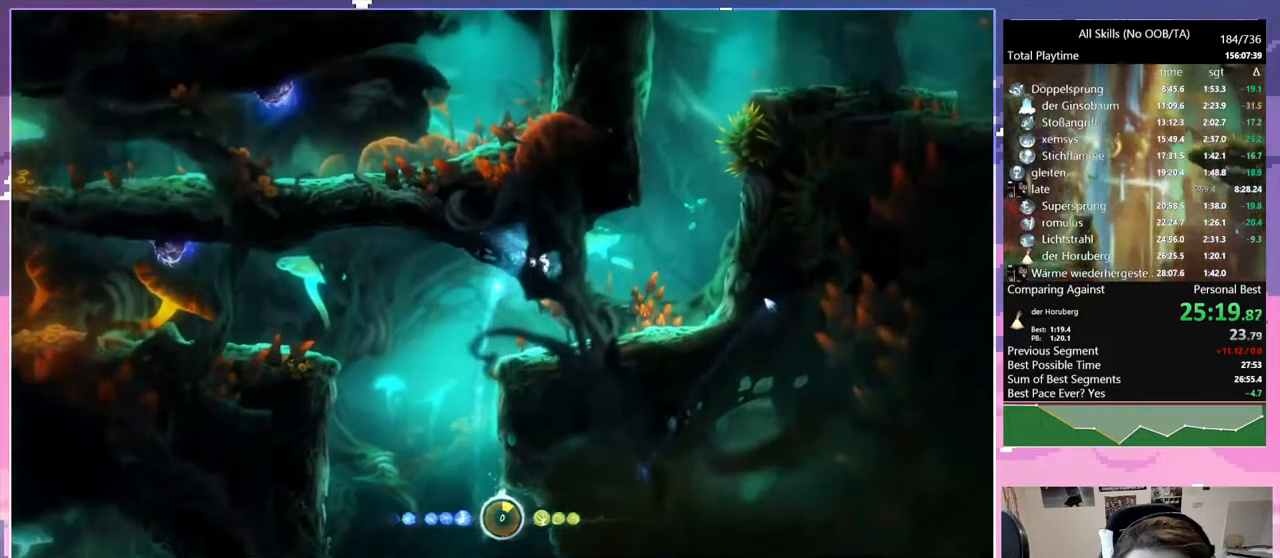
{"keys": ["space", "z"], "mouse": [], "events": [[350, "space", "down"], [433, "d", "up"]]}
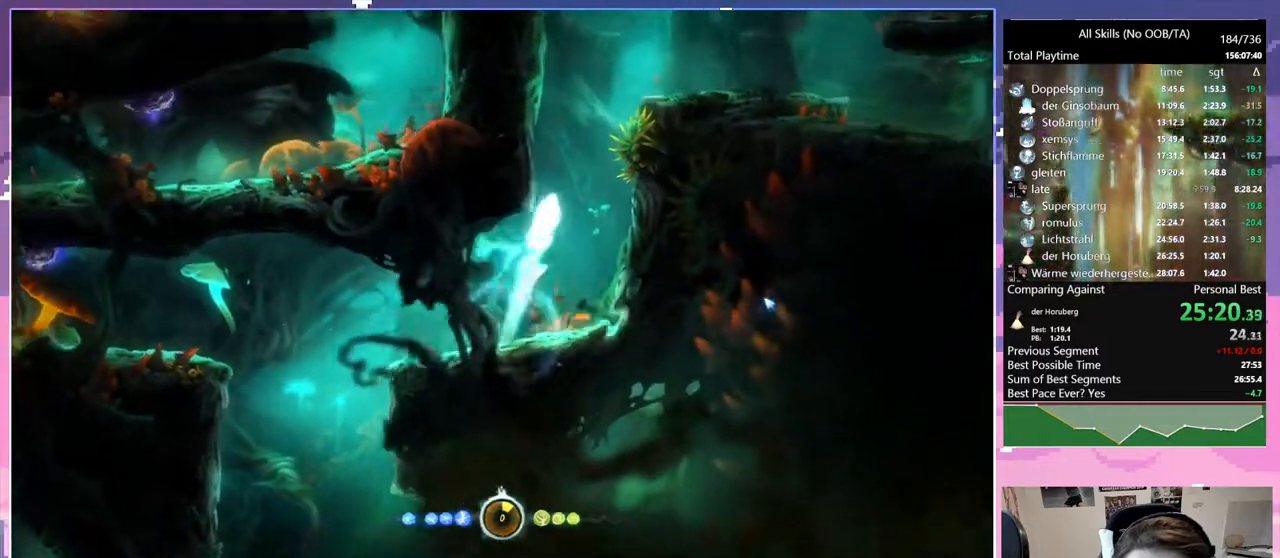
{"keys": ["d"], "mouse": ["left"], "events": [[117, "d", "down"], [167, "z", "up"], [250, "space", "up"], [400, "mouse_left", "down"]]}
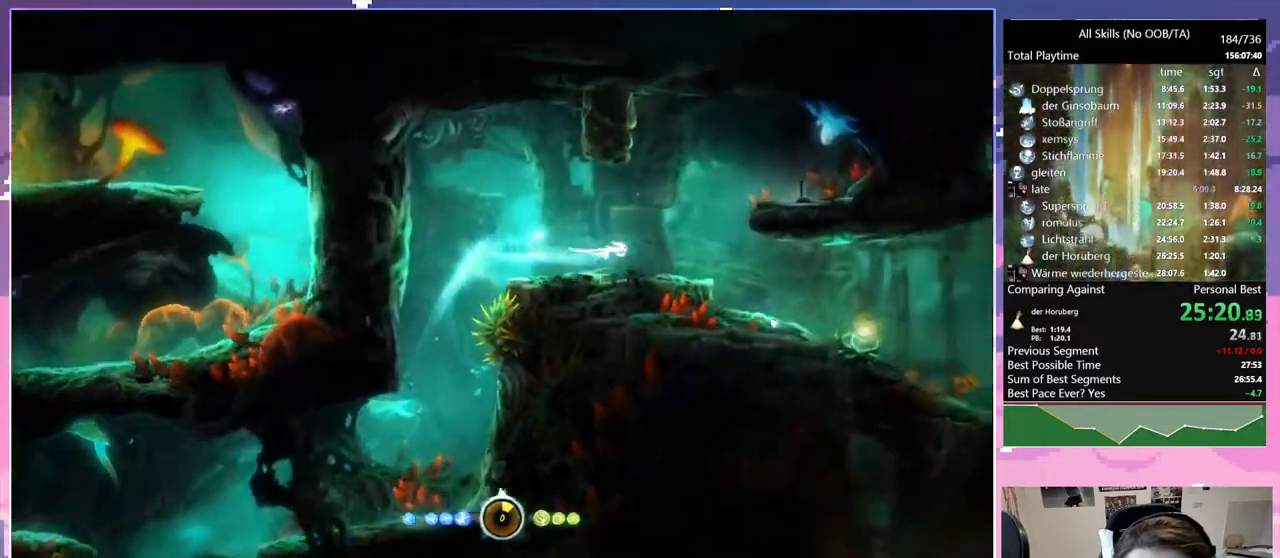
{"keys": ["cdash", "space"], "mouse": [], "events": [[50, "mouse_left", "up"], [133, "space", "down"], [183, "d", "up"], [233, "cdash", "down"], [233, "space", "up"], [367, "cdash", "up"], [367, "s", "down"], [417, "space", "down"], [467, "cdash", "down"], [467, "s", "up"]]}
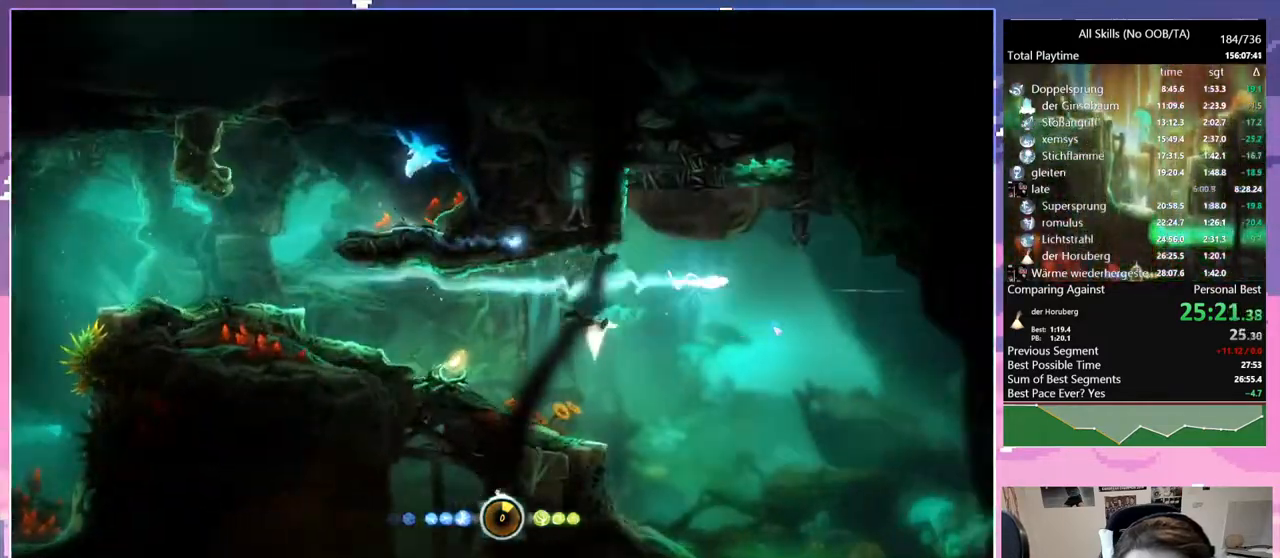
{"keys": ["d"], "mouse": [], "events": [[17, "space", "up"], [100, "cdash", "up"], [100, "s", "down"], [150, "d", "down"], [250, "s", "up"]]}
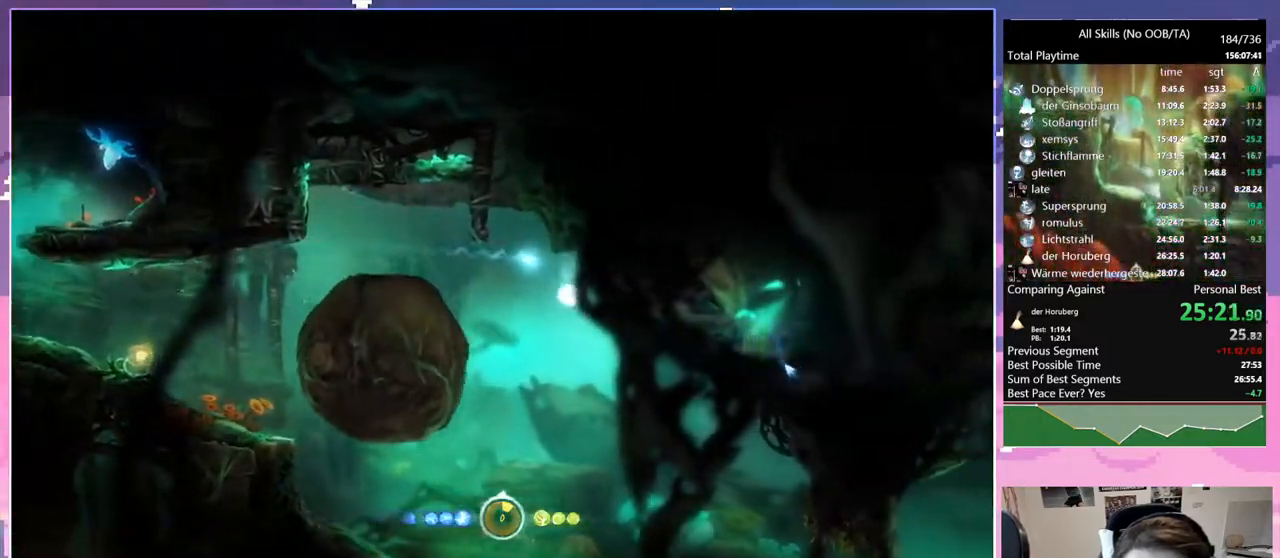
{"keys": ["d"], "mouse": [], "events": [[67, "space", "down"], [167, "space", "up"], [400, "mouse_left", "down"], [500, "mouse_left", "up"]]}
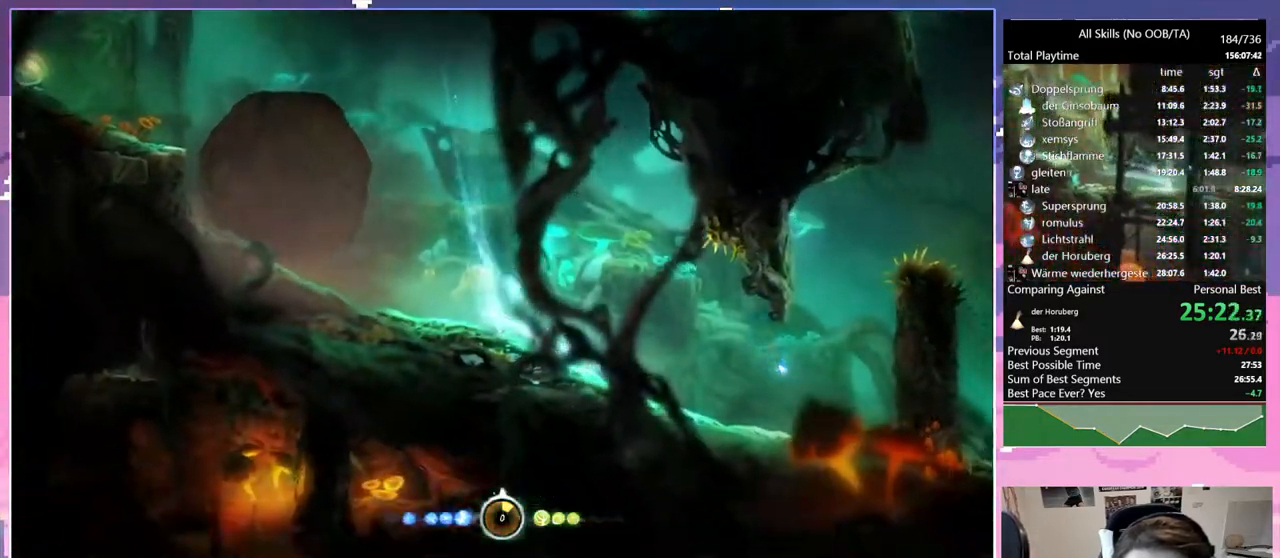
{"keys": ["d", "z"], "mouse": [], "events": [[50, "z", "down"]]}
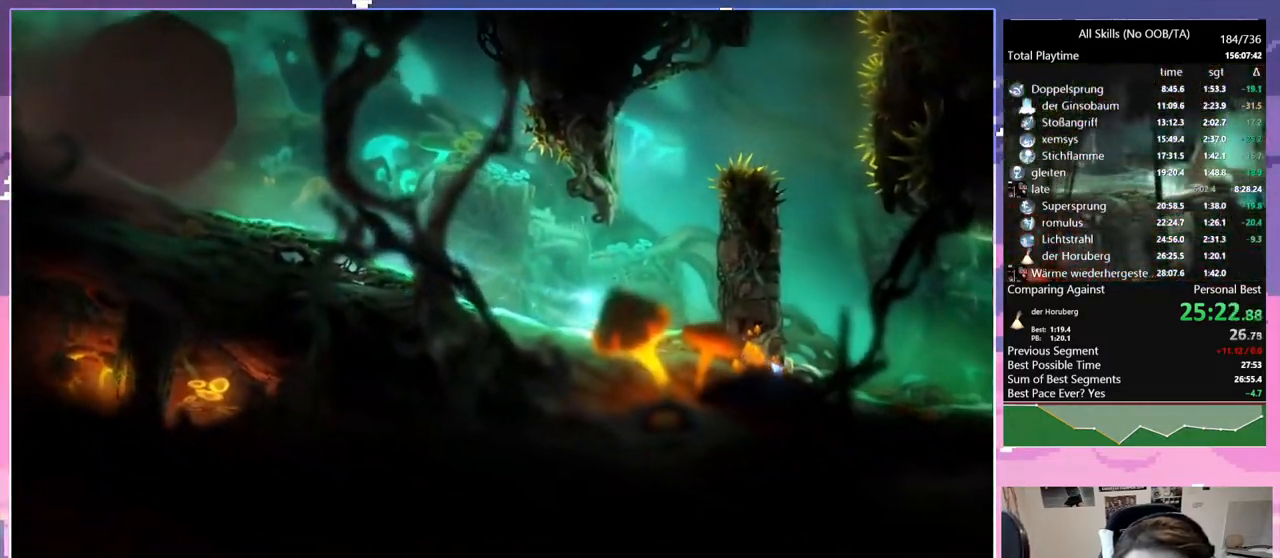
{"keys": ["d"], "mouse": [], "events": [[50, "space", "down"], [150, "z", "up"], [250, "space", "up"]]}
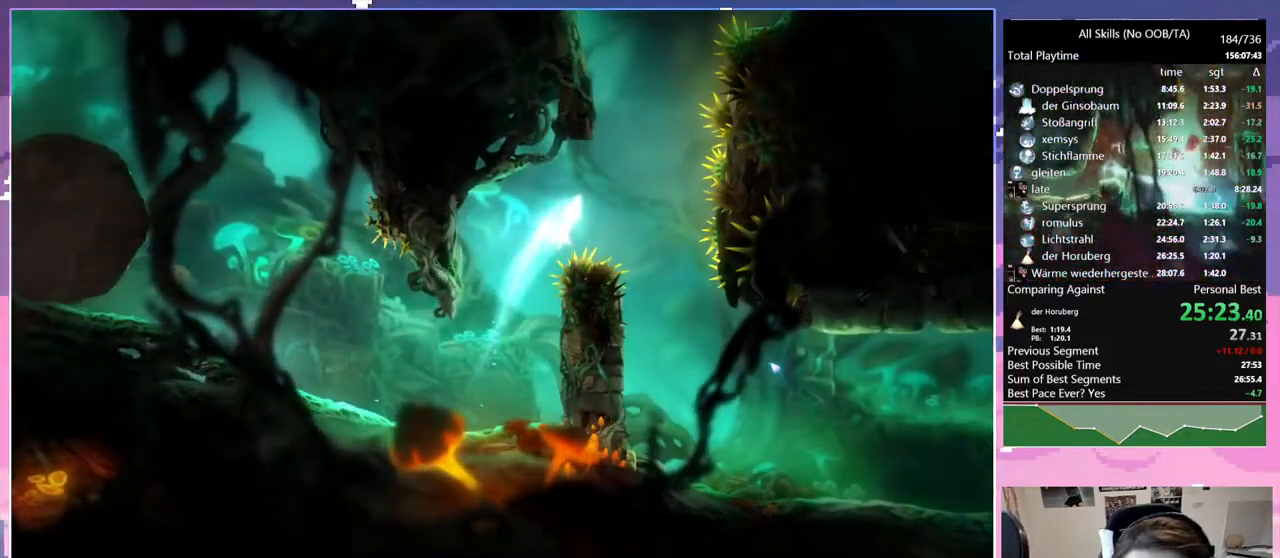
{"keys": ["d"], "mouse": [], "events": [[117, "d", "up"], [317, "d", "down"]]}
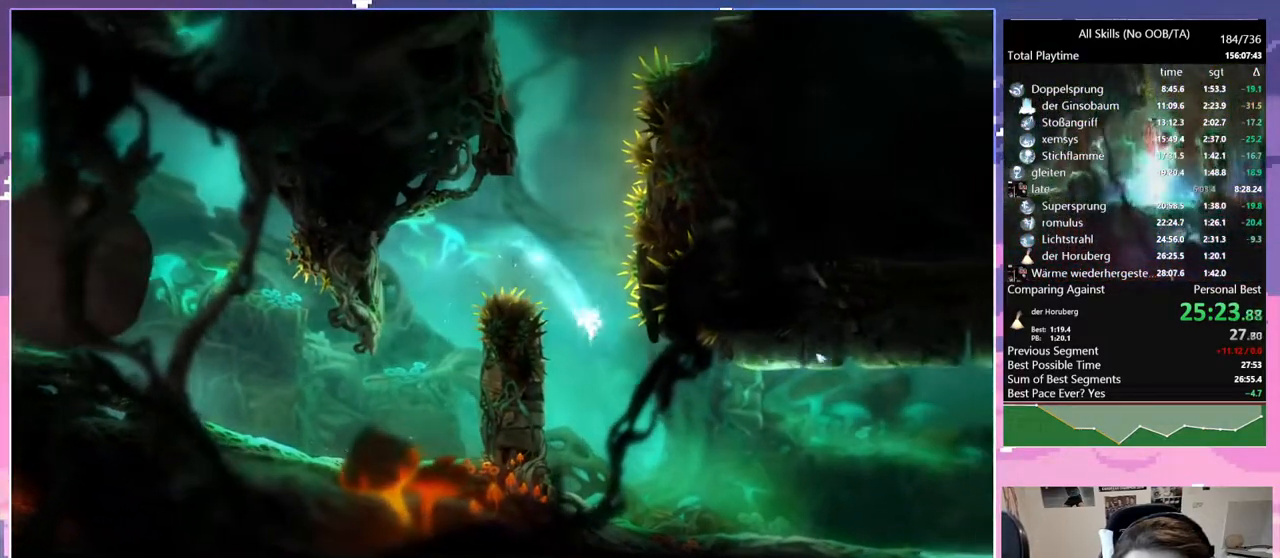
{"keys": ["d", "s", "space"], "mouse": [], "events": [[283, "cdash", "down"], [417, "cdash", "up"], [417, "s", "down"], [467, "space", "down"]]}
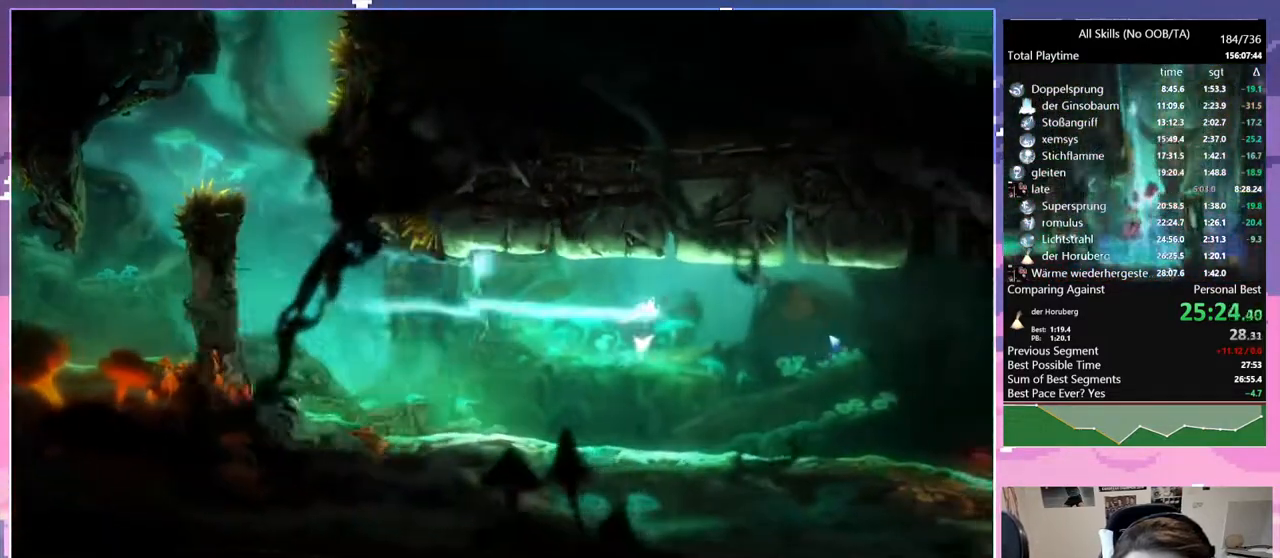
{"keys": ["d", "z"], "mouse": [], "events": [[17, "s", "up"], [17, "space", "up"], [67, "cdash", "down"], [200, "cdash", "up"], [200, "z", "down"]]}
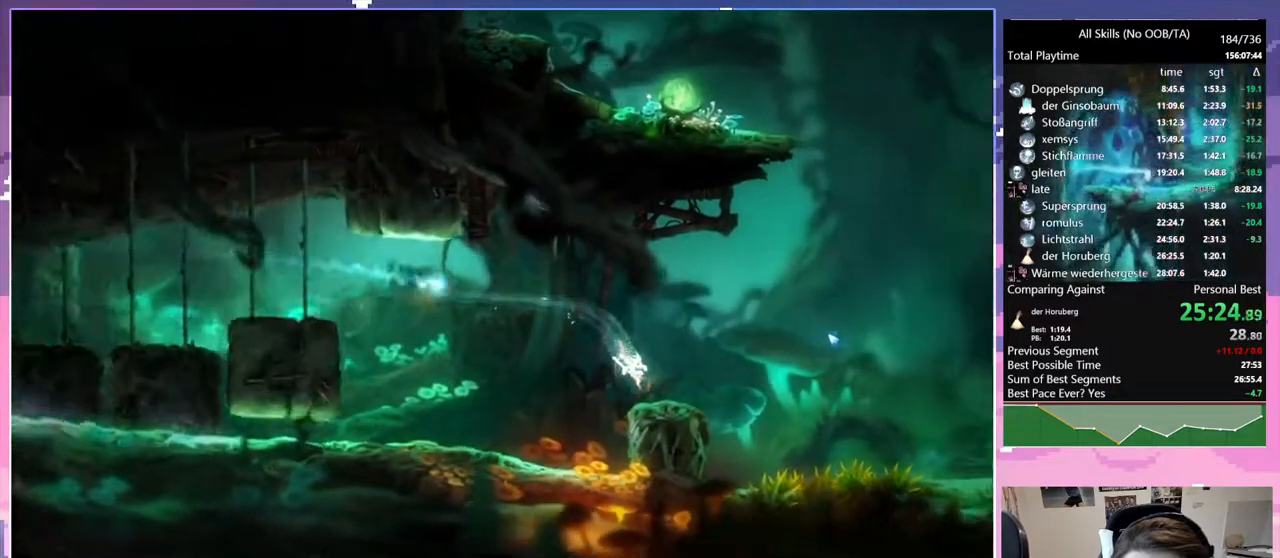
{"keys": ["z"], "mouse": [], "events": [[133, "z", "up"], [217, "d", "up"], [217, "z", "down"]]}
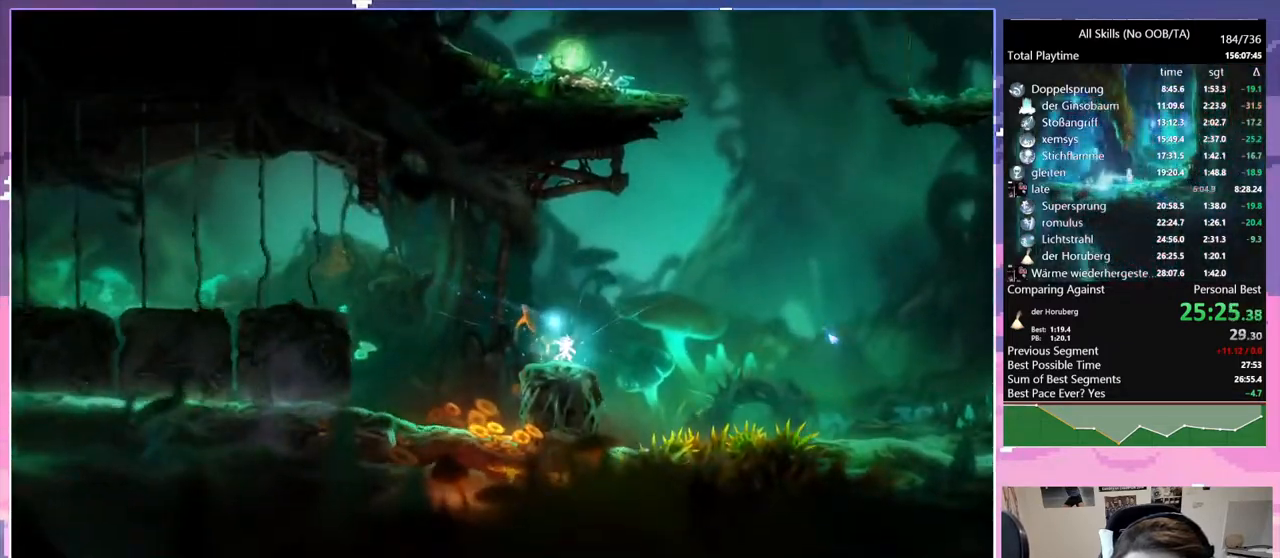
{"keys": ["d", "space", "z"], "mouse": [], "events": [[83, "d", "down"], [333, "space", "down"]]}
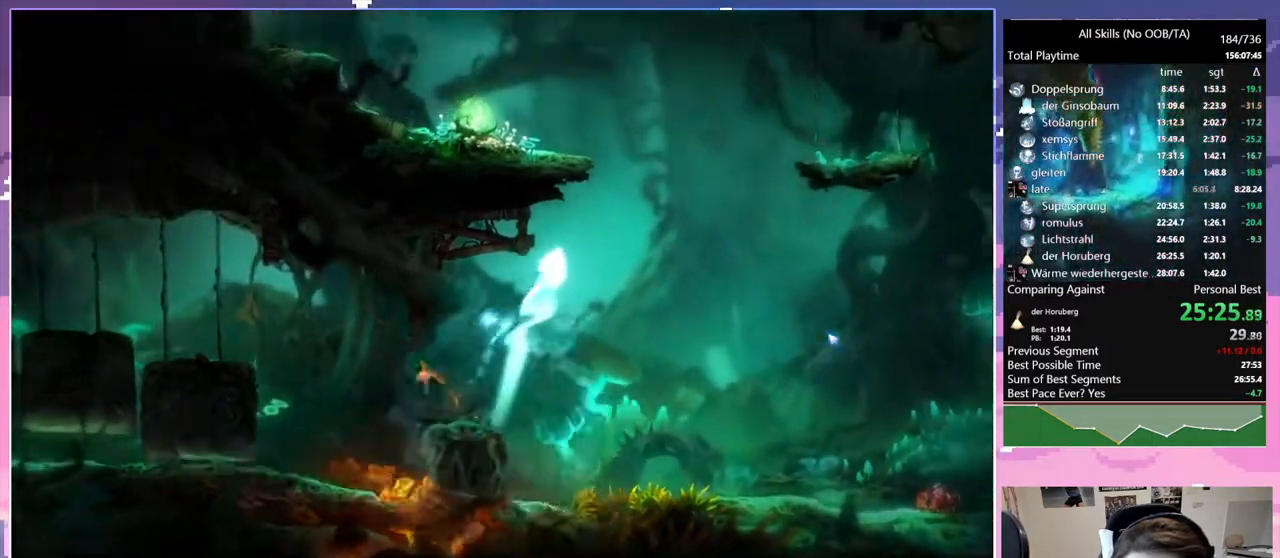
{"keys": ["cdash", "q"], "mouse": [], "events": [[200, "q", "down"], [283, "d", "up"], [283, "space", "up"], [283, "z", "up"], [333, "space", "down"], [433, "cdash", "down"], [483, "space", "up"]]}
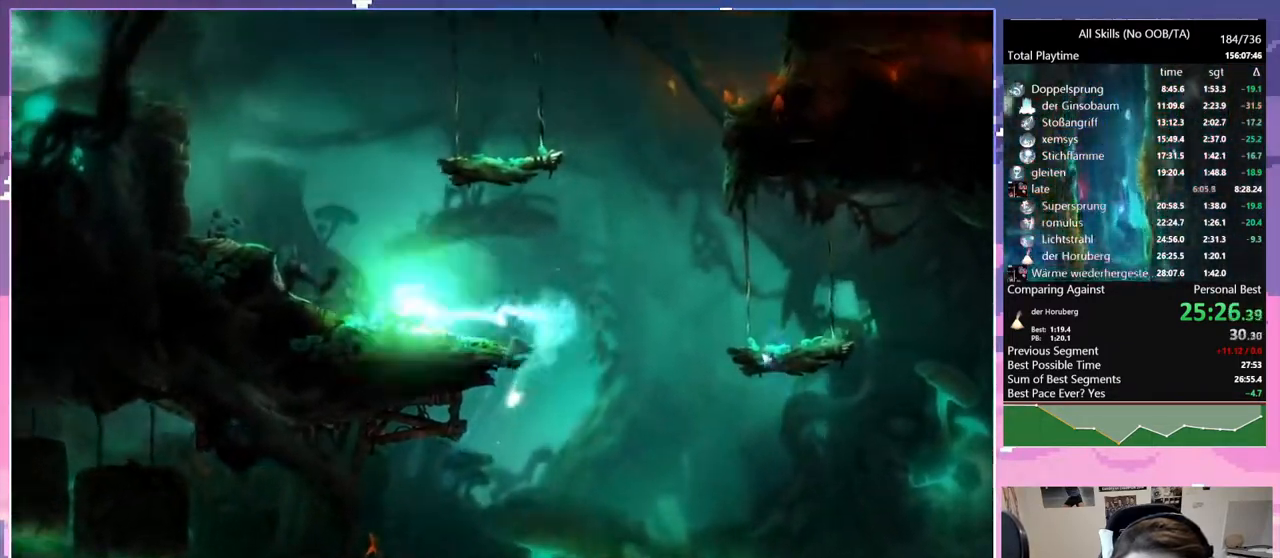
{"keys": ["q"], "mouse": [], "events": [[67, "cdash", "up"]]}
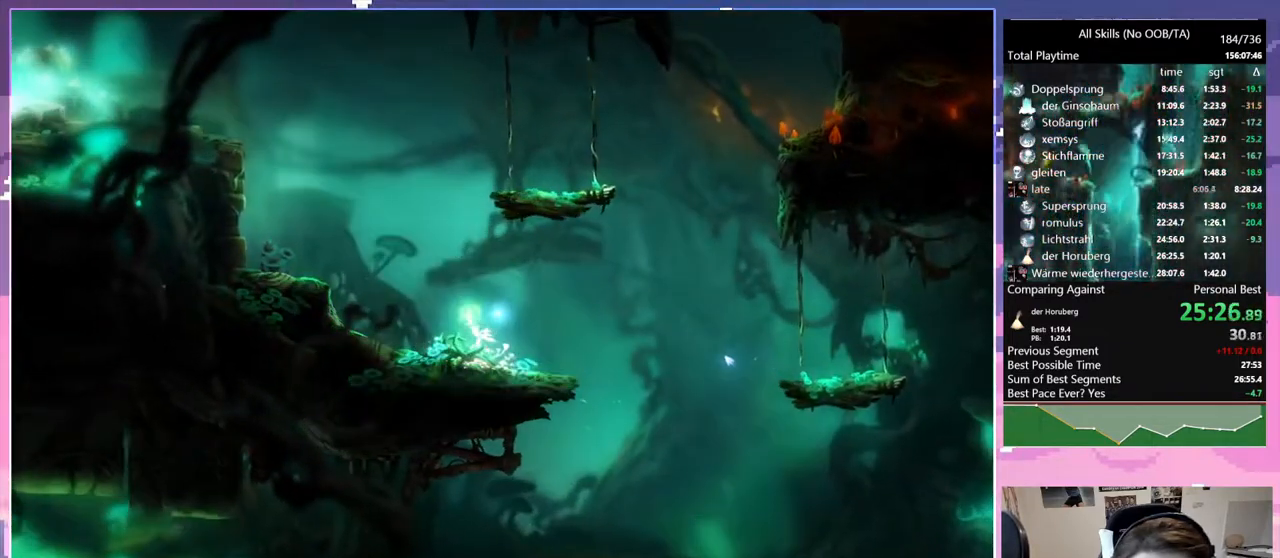
{"keys": ["q", "z"], "mouse": [], "events": [[183, "z", "down"]]}
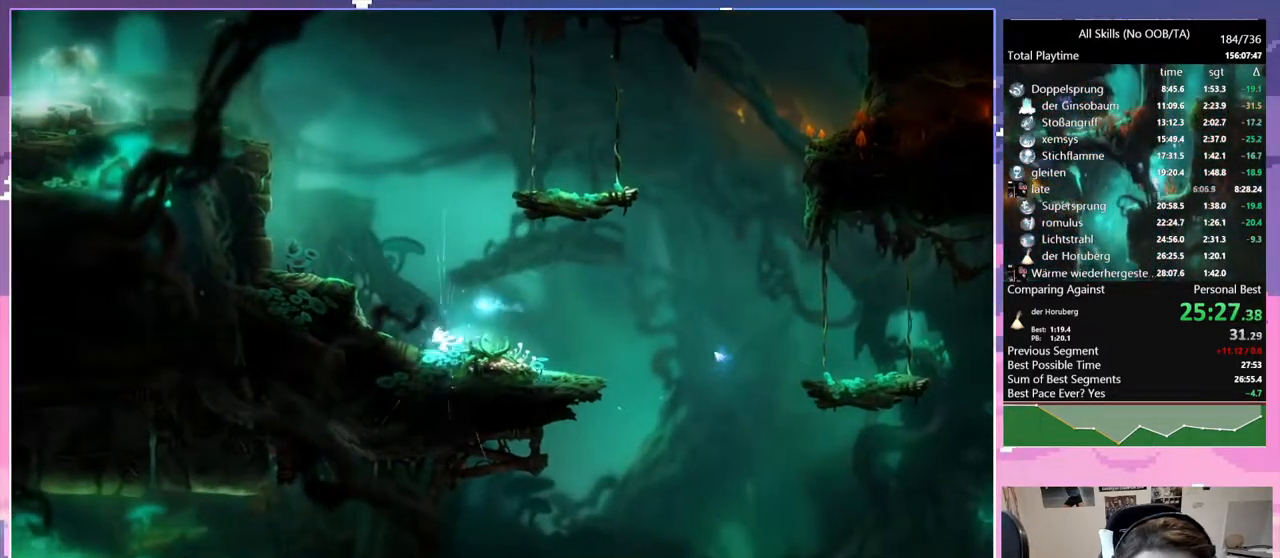
{"keys": ["q", "space", "z"], "mouse": [], "events": [[250, "space", "down"]]}
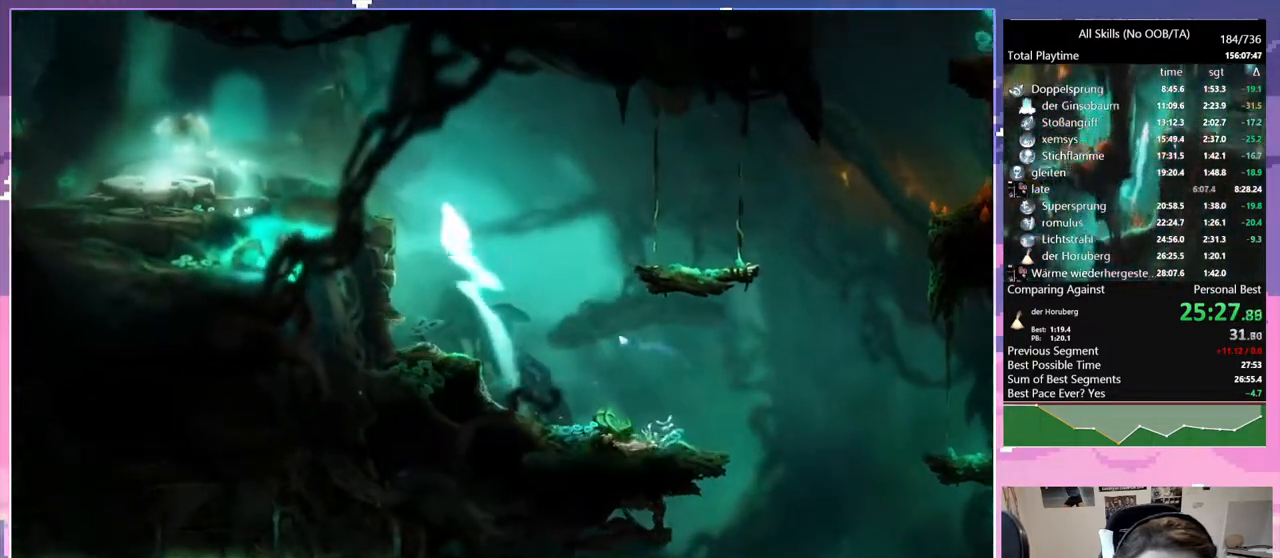
{"keys": ["q"], "mouse": [], "events": [[117, "space", "up"], [117, "z", "up"], [217, "space", "down"], [350, "mouse_left", "down"], [350, "space", "up"], [450, "mouse_left", "up"]]}
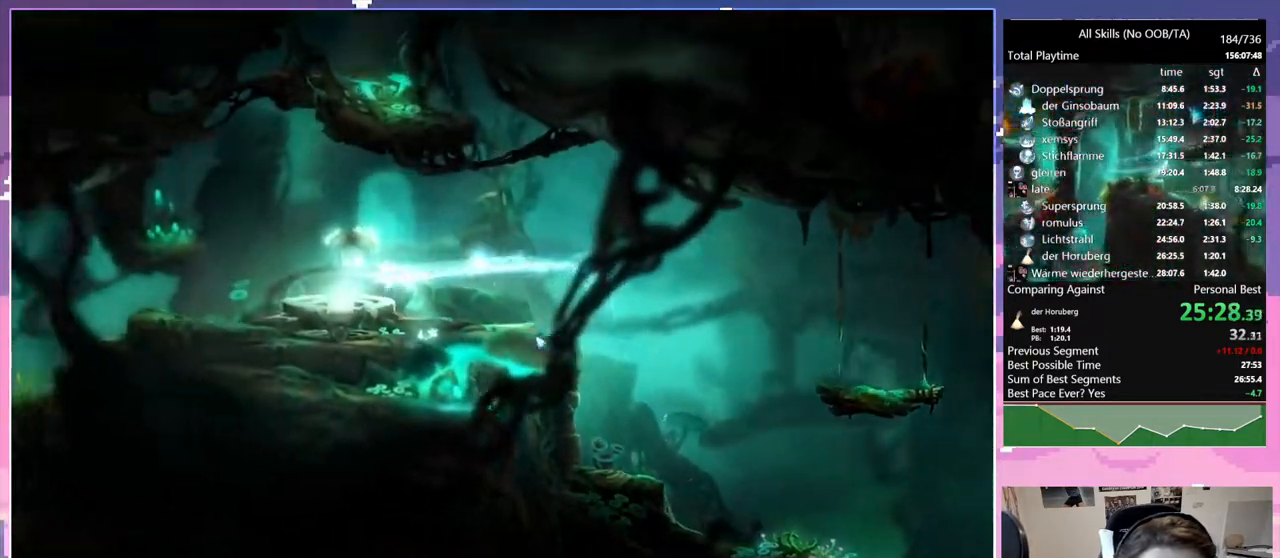
{"keys": [], "mouse": [], "events": [[183, "q", "up"], [233, "bash", "down"], [233, "mouse_right", "down"], [317, "bash", "up"], [317, "mouse_right", "up"]]}
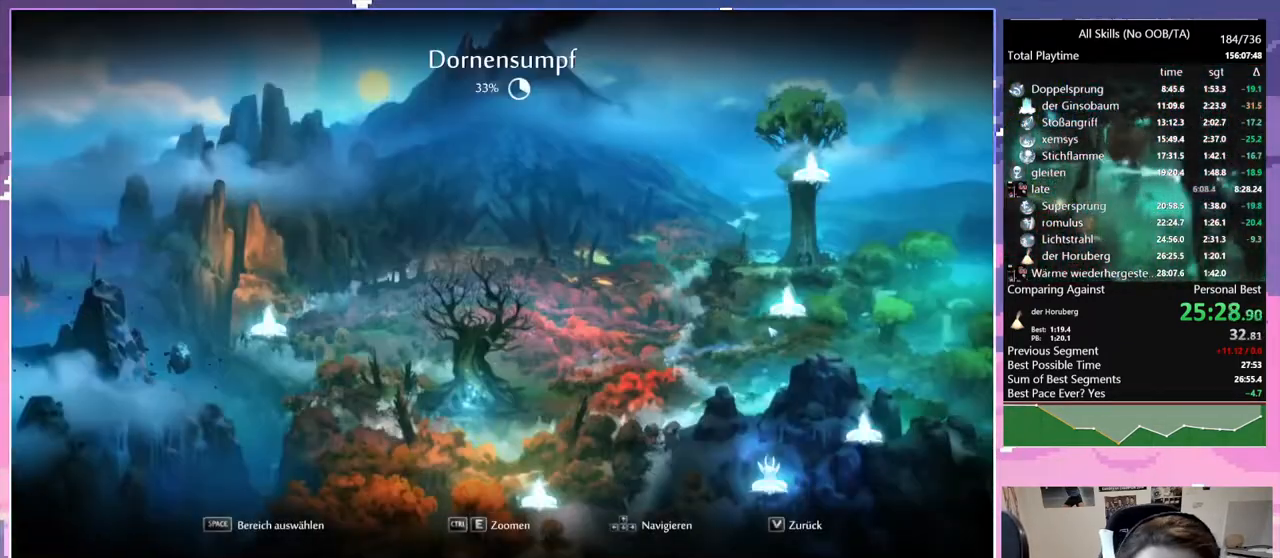
{"keys": [], "mouse": [], "events": [[150, "mouse_left", "down"], [250, "mouse_left", "up"]]}